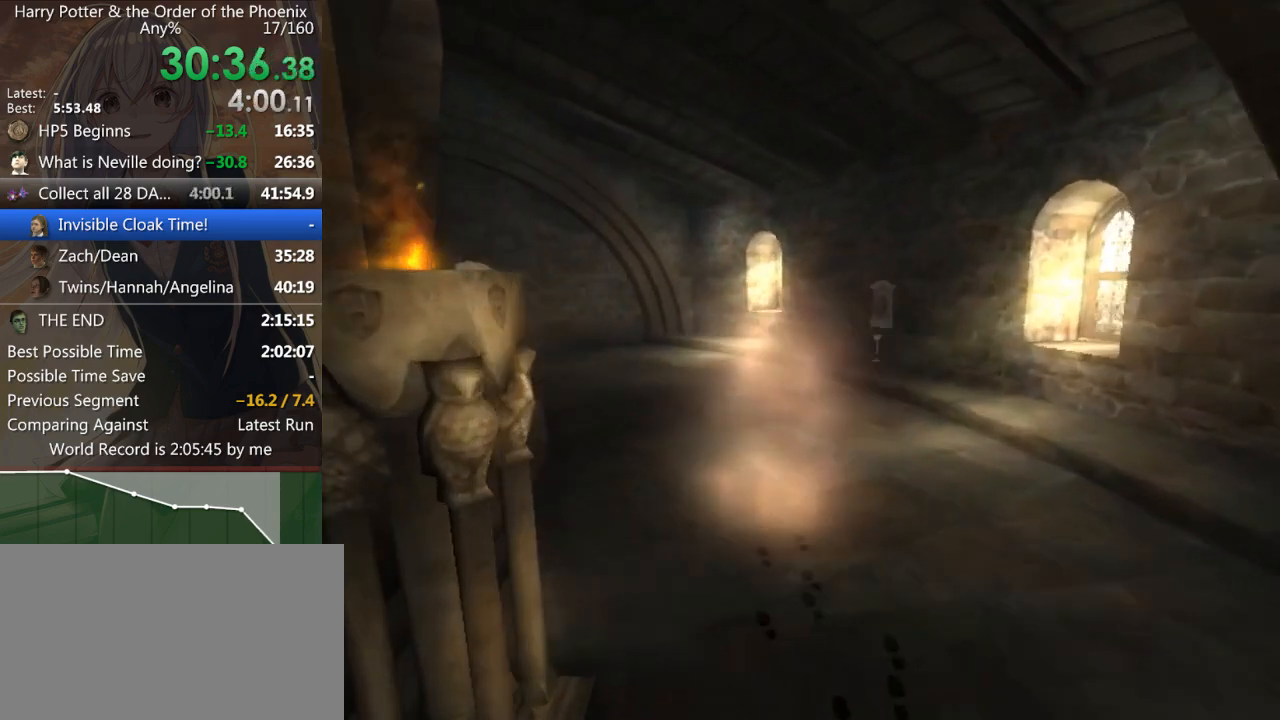
Gameplay with keyboard and mouse; each line is a JSON object with the keys and mouse buttons held at the frame after it. "events" lists presses ("down") and releases ("up") of "a", "c", "ctrl", "d", "down", "escape", "left", "return", "right", "s", "shift_l", "shift_r", "space", "tab", "up", "w", "mouse_left" and "mouse_right" between this image and that frame as [ms after this image, input, new state], when the widget could be followed in between. "mouse_left", "mouse_right" = the "left", "right" buttons of the "mouse" list. No other keys are recorded. Mouse movement is not recorded.
{"keys": ["shift_l", "w"], "mouse": [], "events": [[133, "a", "up"]]}
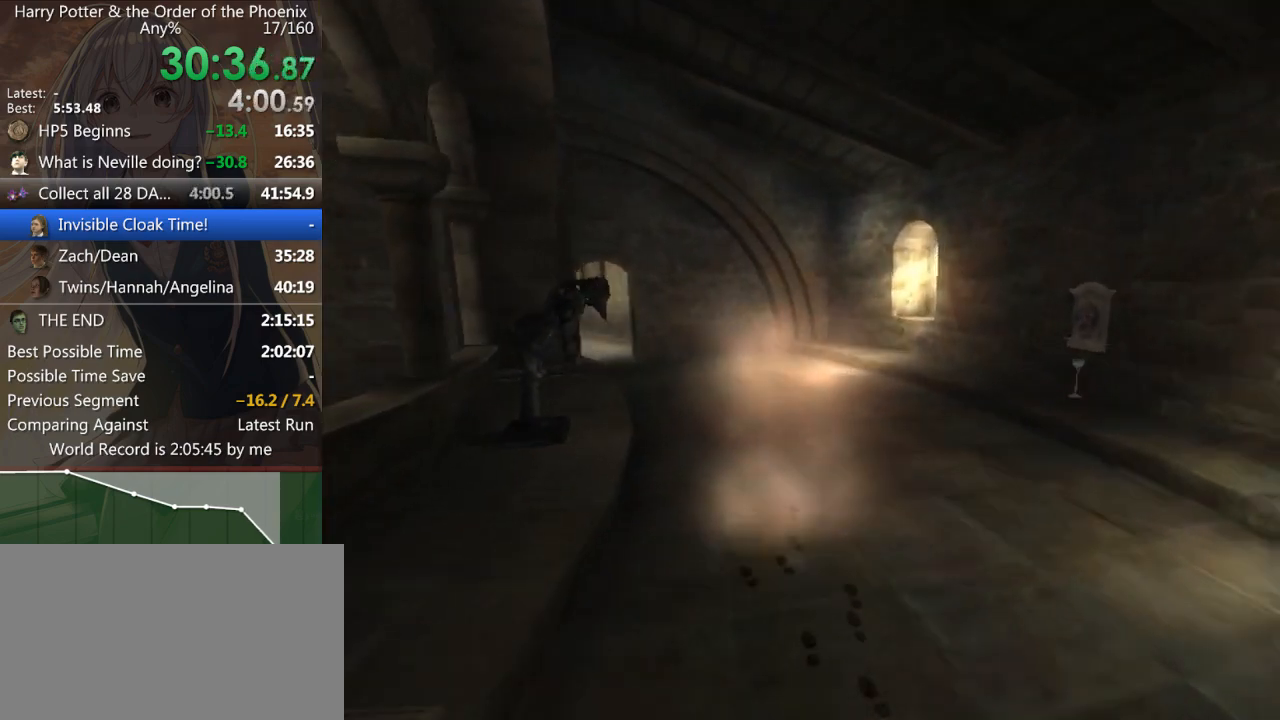
{"keys": ["a", "shift_l", "w"], "mouse": [], "events": [[200, "a", "down"]]}
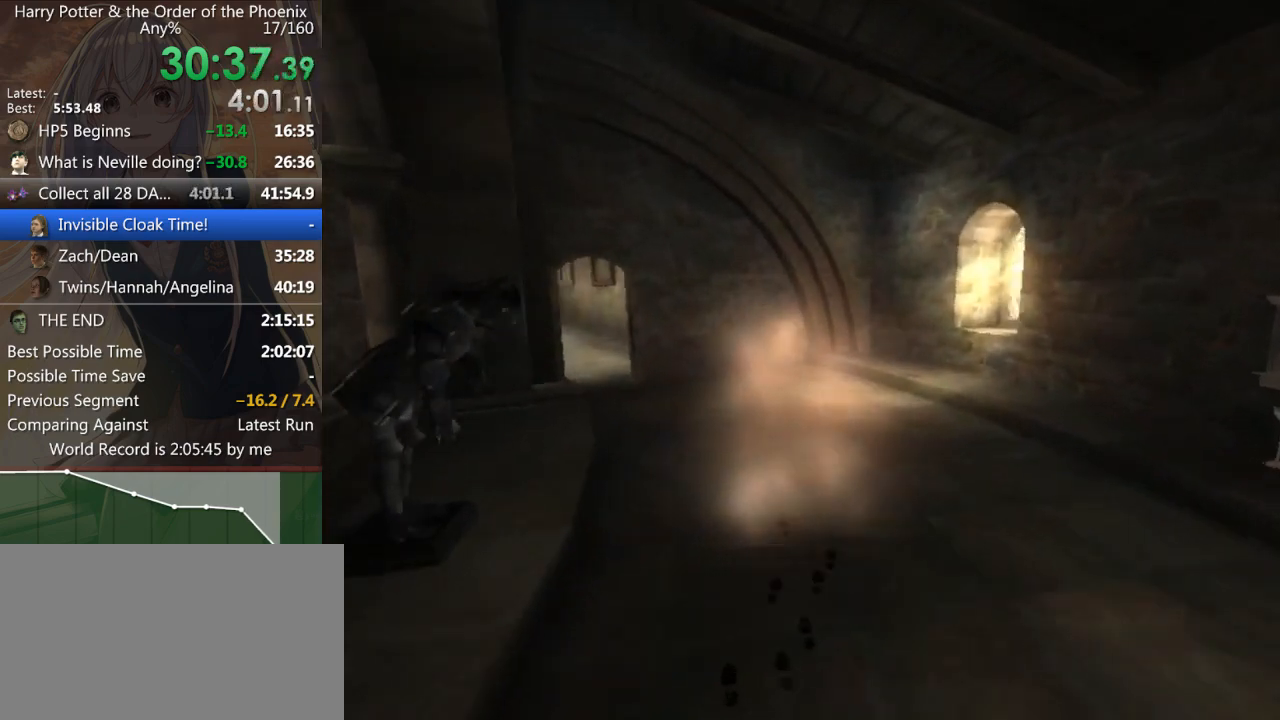
{"keys": ["a", "shift_l", "w"], "mouse": [], "events": []}
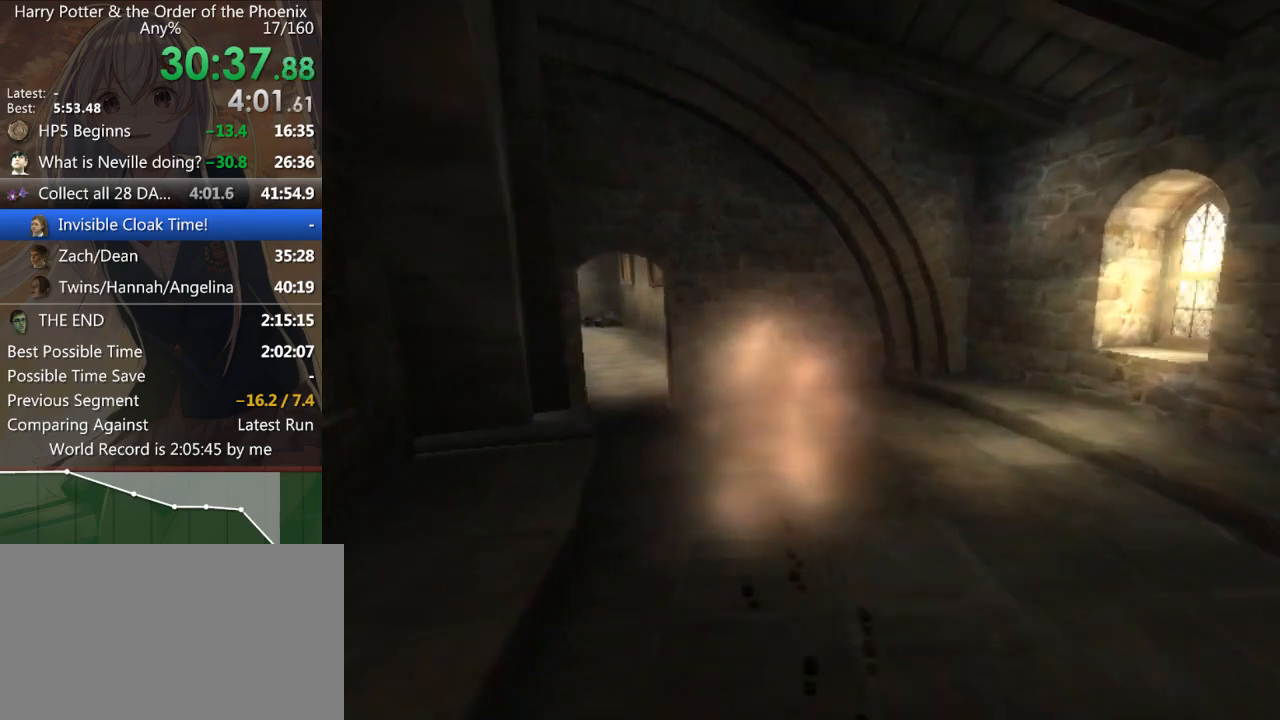
{"keys": ["shift_l", "w"], "mouse": [], "events": [[367, "a", "up"]]}
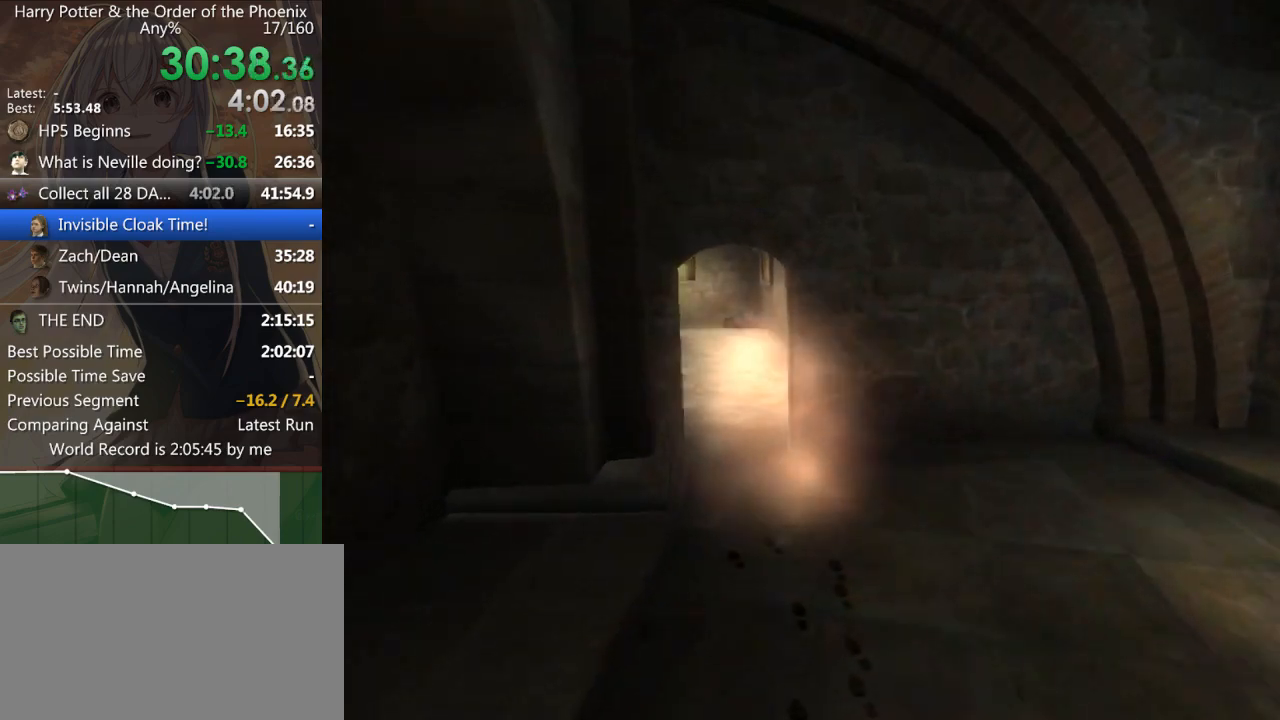
{"keys": ["shift_l", "w"], "mouse": [], "events": []}
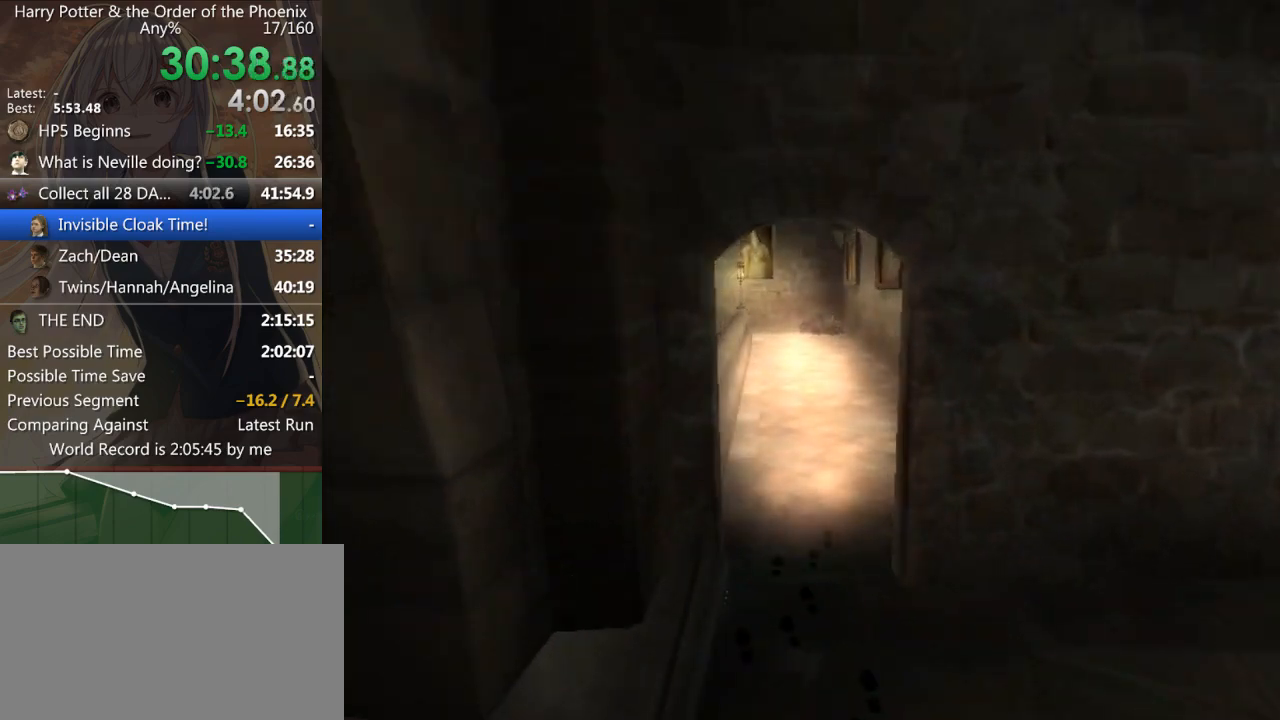
{"keys": ["shift_l", "w"], "mouse": [], "events": []}
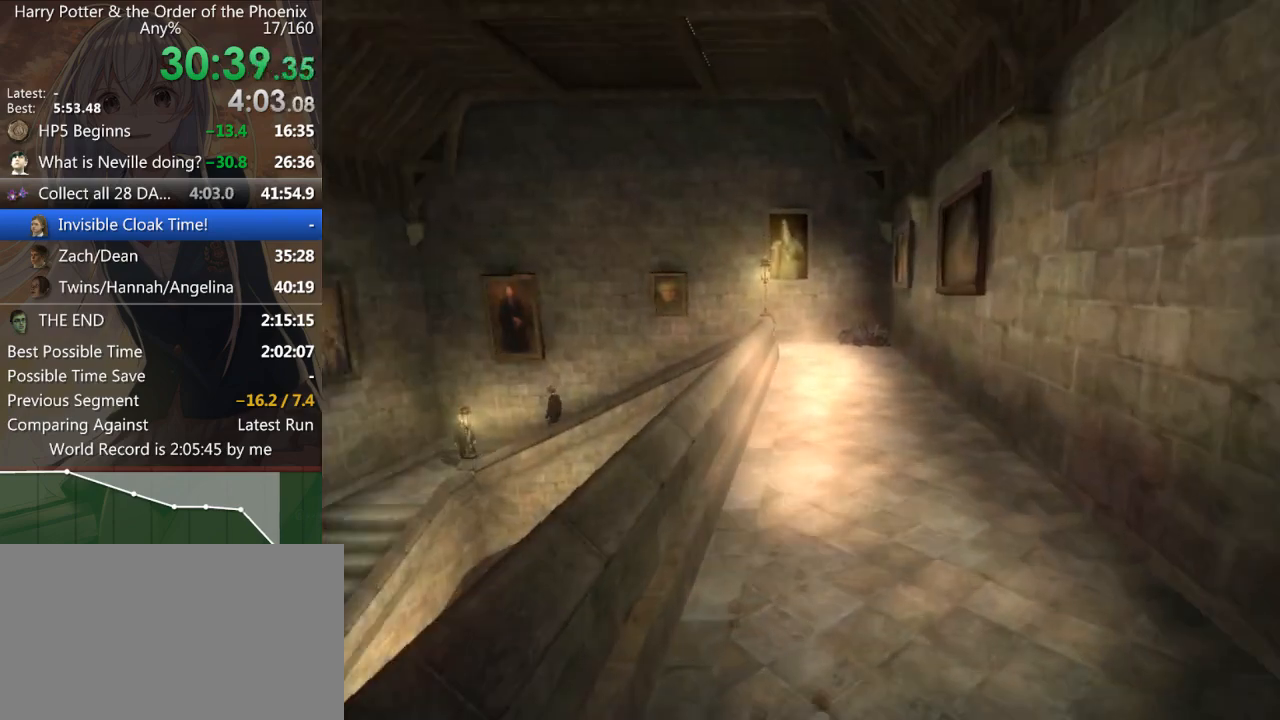
{"keys": ["shift_l", "w"], "mouse": [], "events": []}
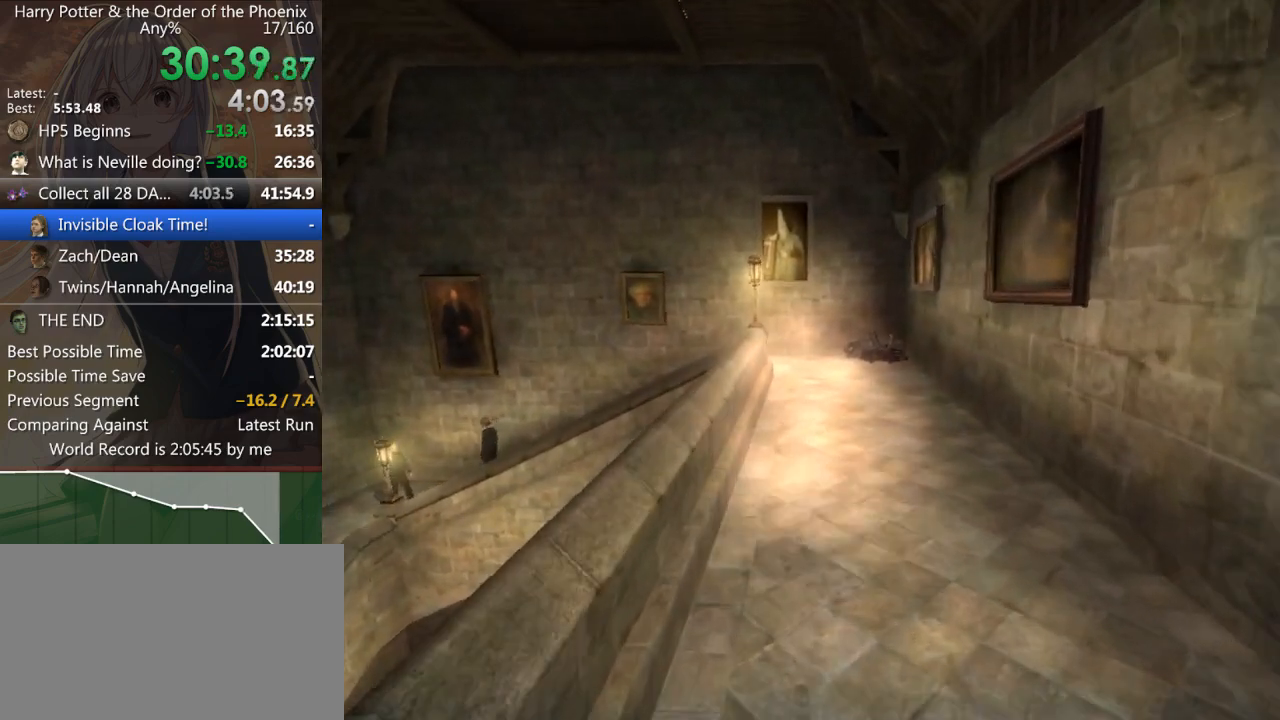
{"keys": ["shift_l", "w"], "mouse": [], "events": []}
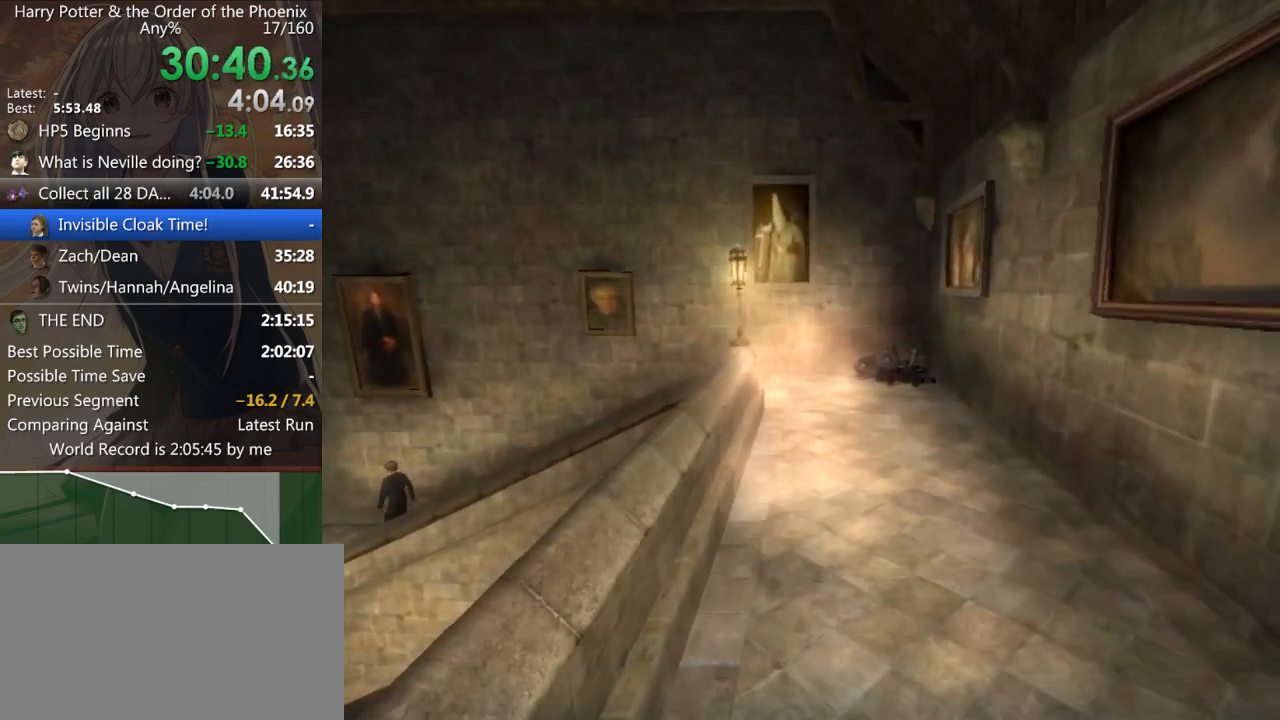
{"keys": ["a", "shift_l"], "mouse": [], "events": [[367, "w", "up"], [433, "a", "down"]]}
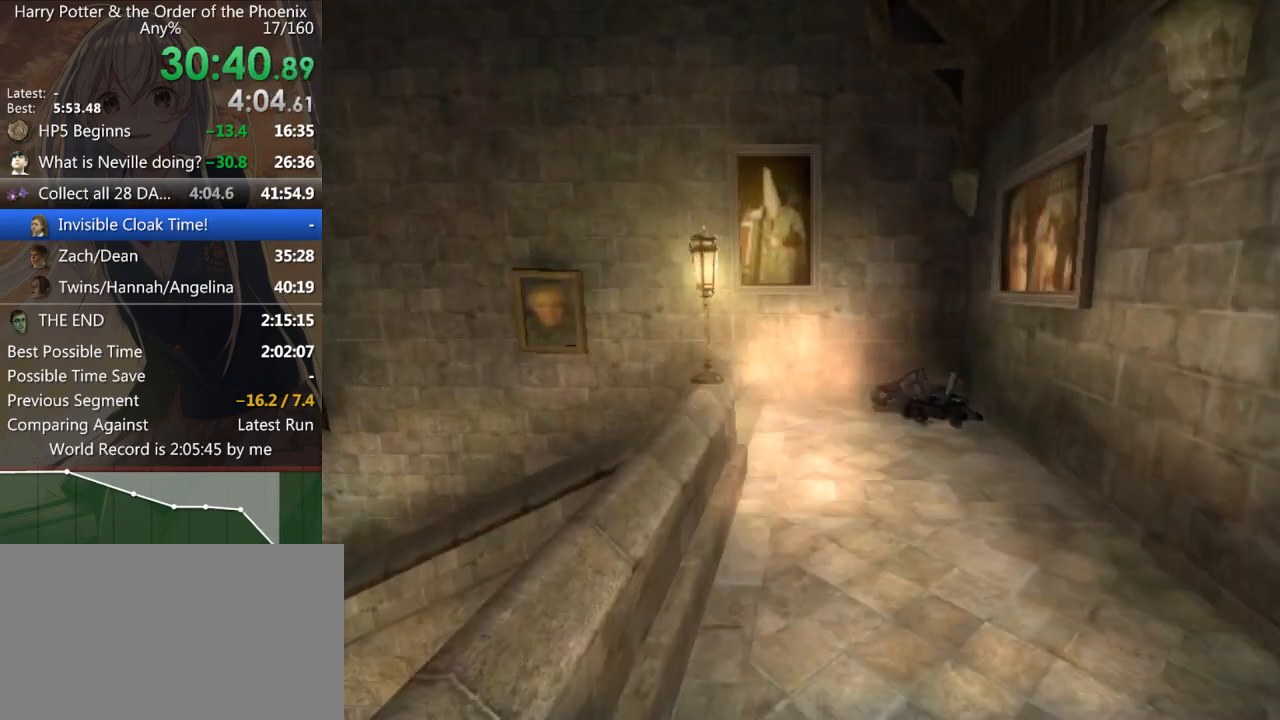
{"keys": ["a", "shift_l", "w"], "mouse": [], "events": [[333, "w", "down"]]}
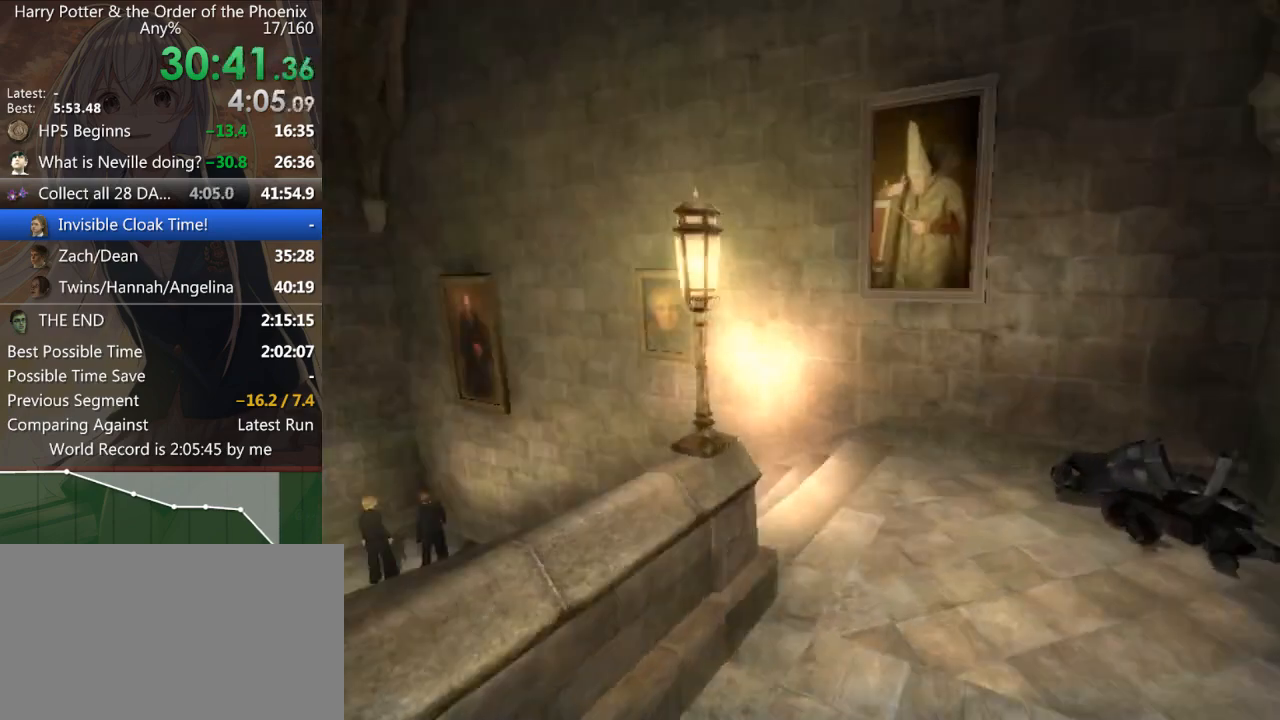
{"keys": ["shift_l", "w"], "mouse": [], "events": [[267, "a", "up"]]}
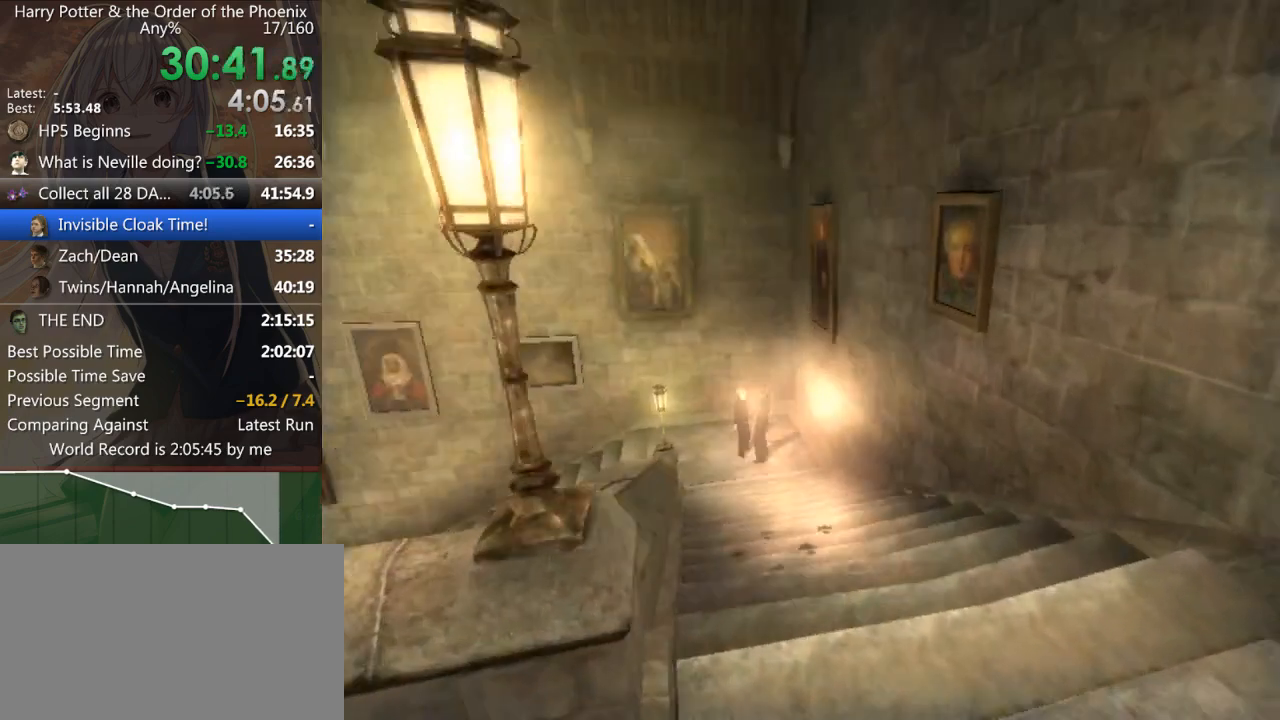
{"keys": ["a", "shift_l", "w"], "mouse": [], "events": [[233, "a", "down"]]}
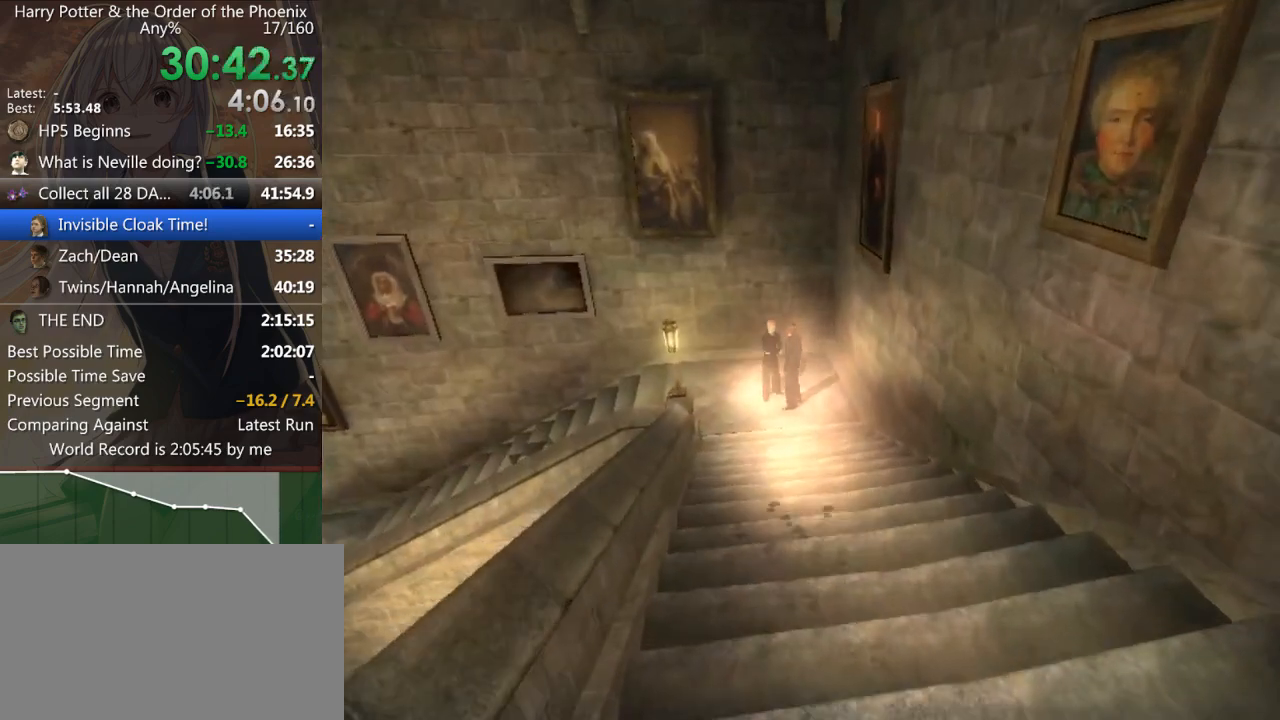
{"keys": ["shift_l", "w"], "mouse": [], "events": [[133, "a", "up"]]}
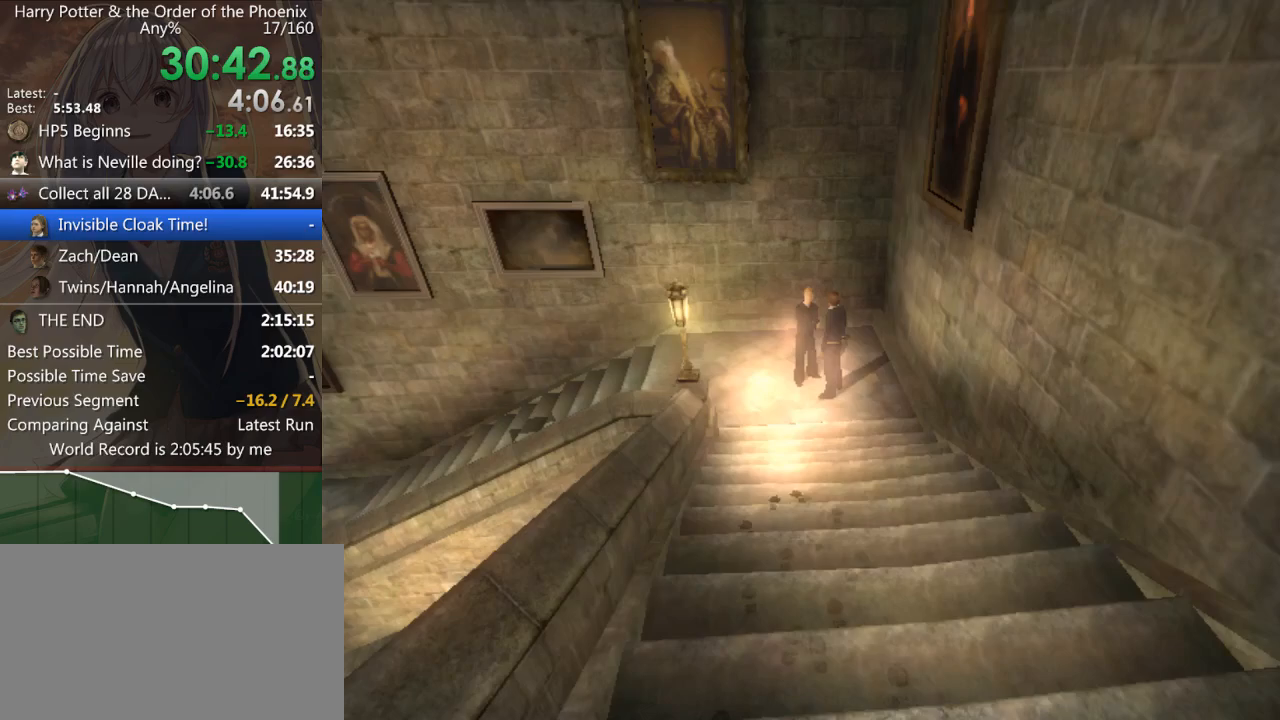
{"keys": ["a", "shift_l", "w"], "mouse": [], "events": [[200, "a", "down"]]}
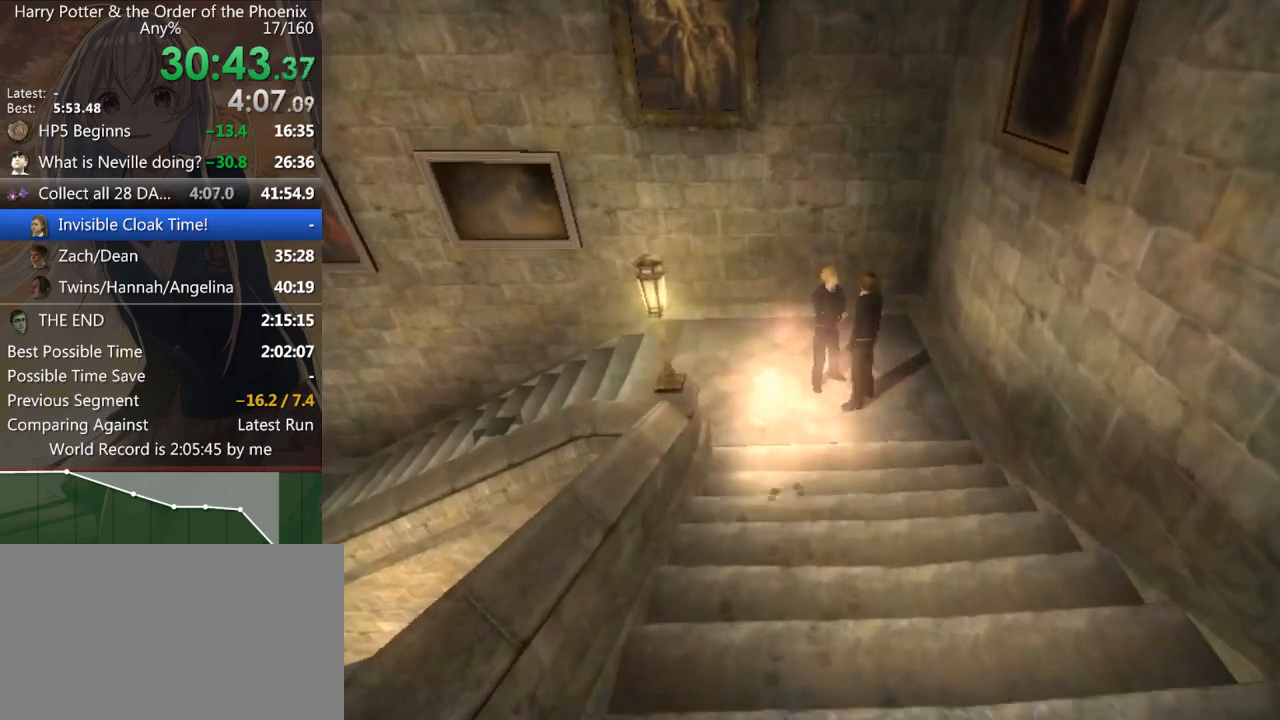
{"keys": ["a", "shift_l"], "mouse": [], "events": [[333, "w", "up"]]}
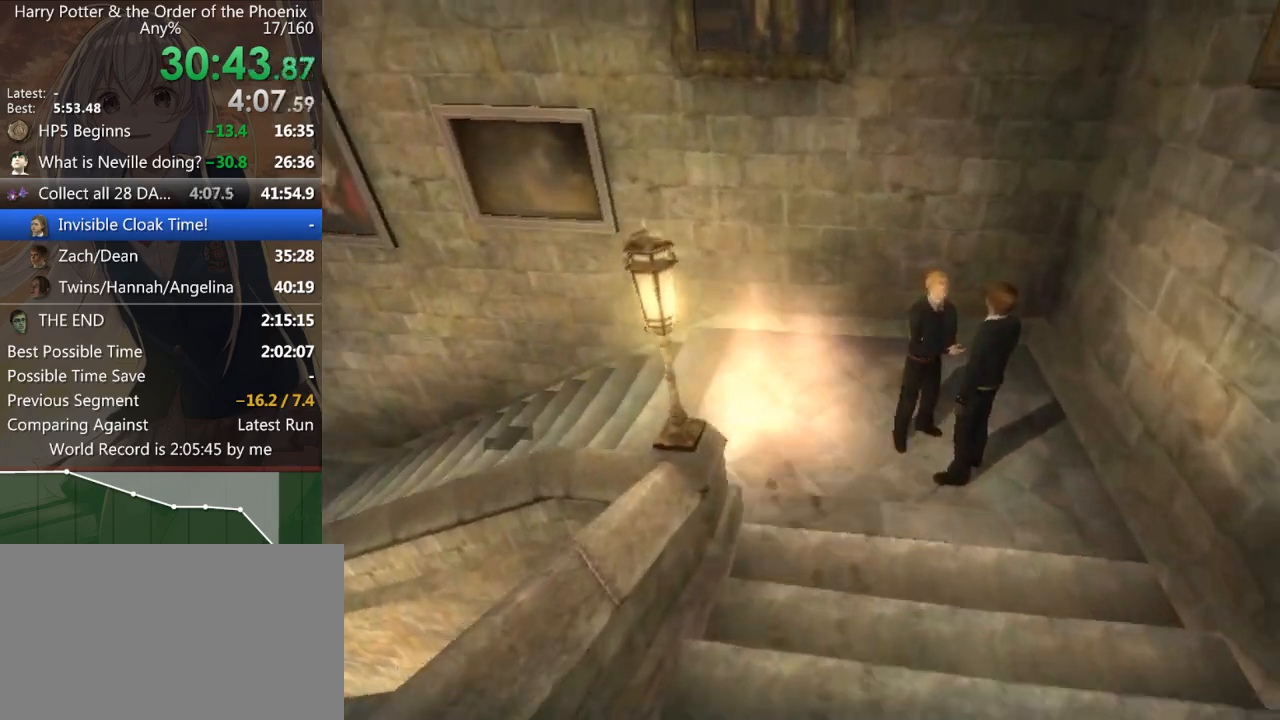
{"keys": ["a", "shift_l", "w"], "mouse": [], "events": [[367, "w", "down"]]}
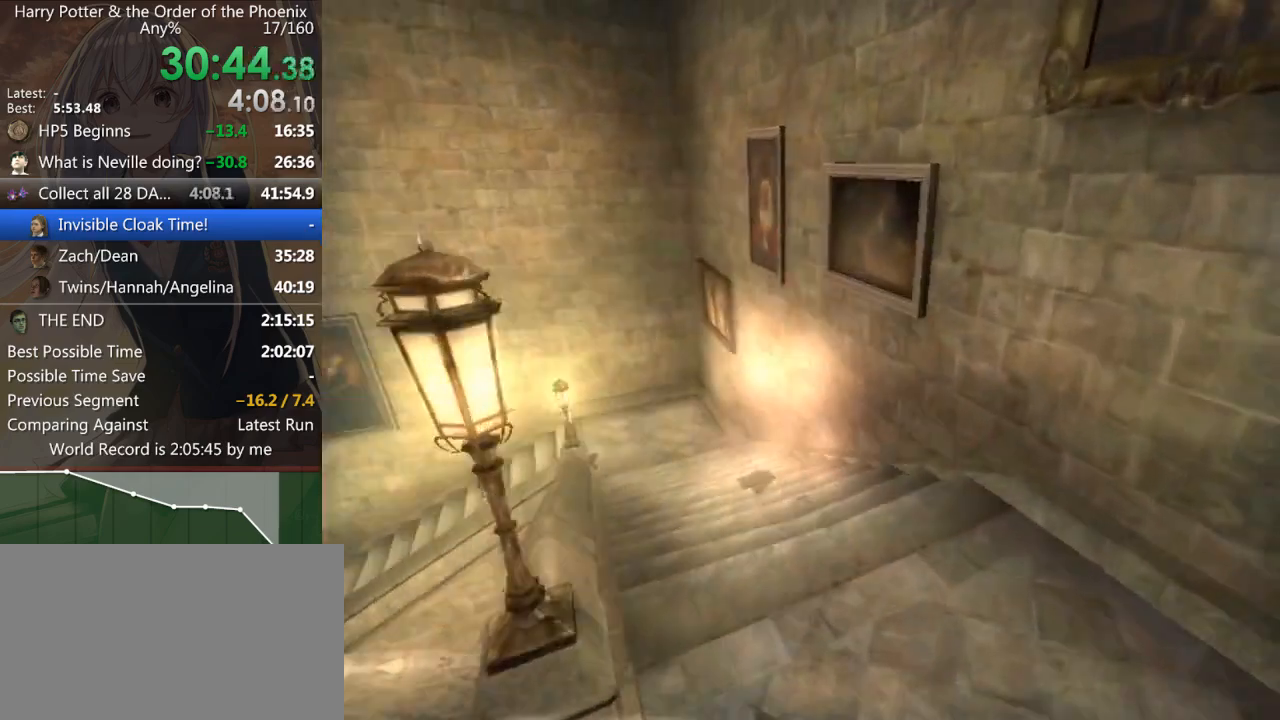
{"keys": ["shift_l", "w"], "mouse": [], "events": [[67, "a", "up"], [100, "a", "down"], [300, "a", "up"]]}
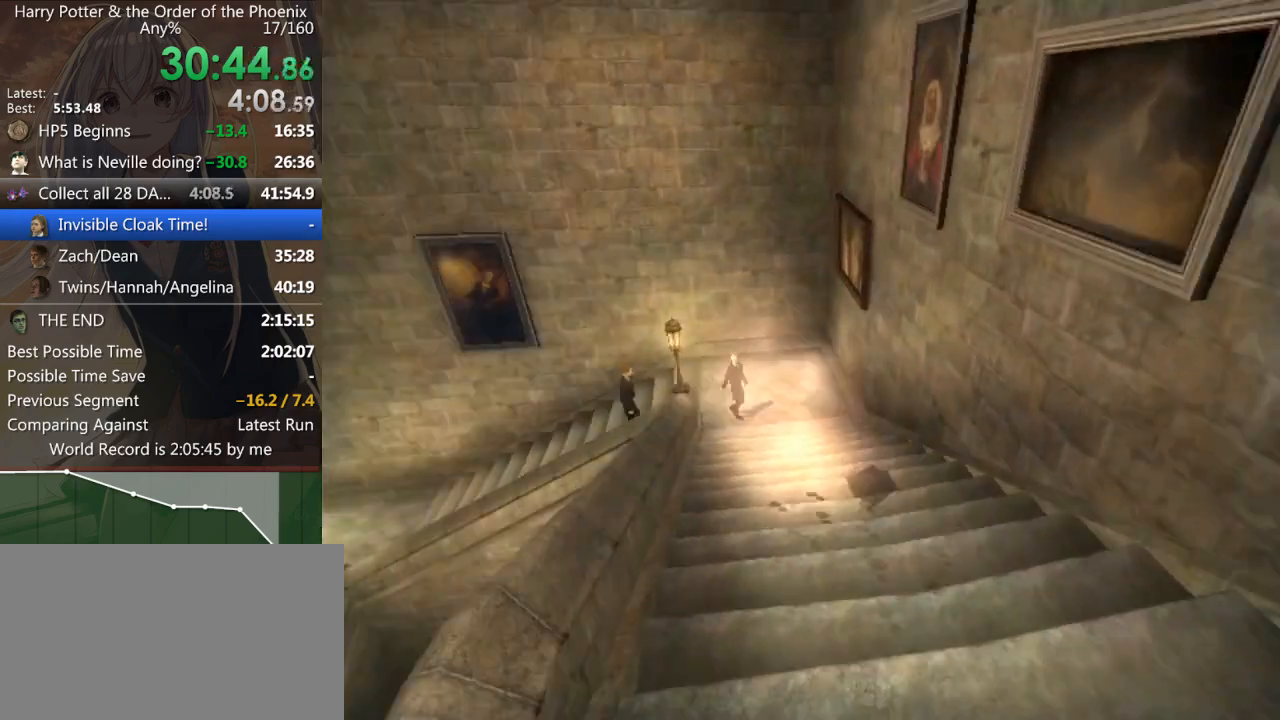
{"keys": ["a", "shift_l", "w"], "mouse": [], "events": [[233, "d", "down"], [333, "d", "up"], [400, "a", "down"]]}
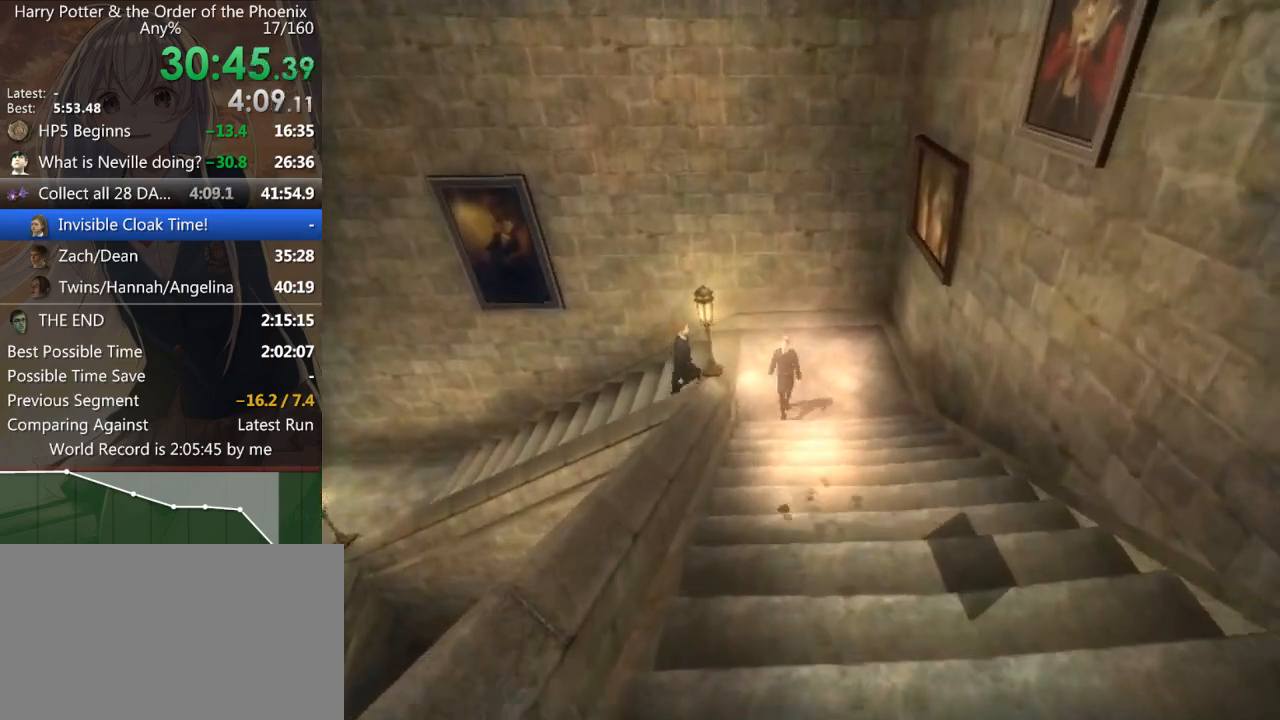
{"keys": ["a", "shift_l", "w"], "mouse": [], "events": []}
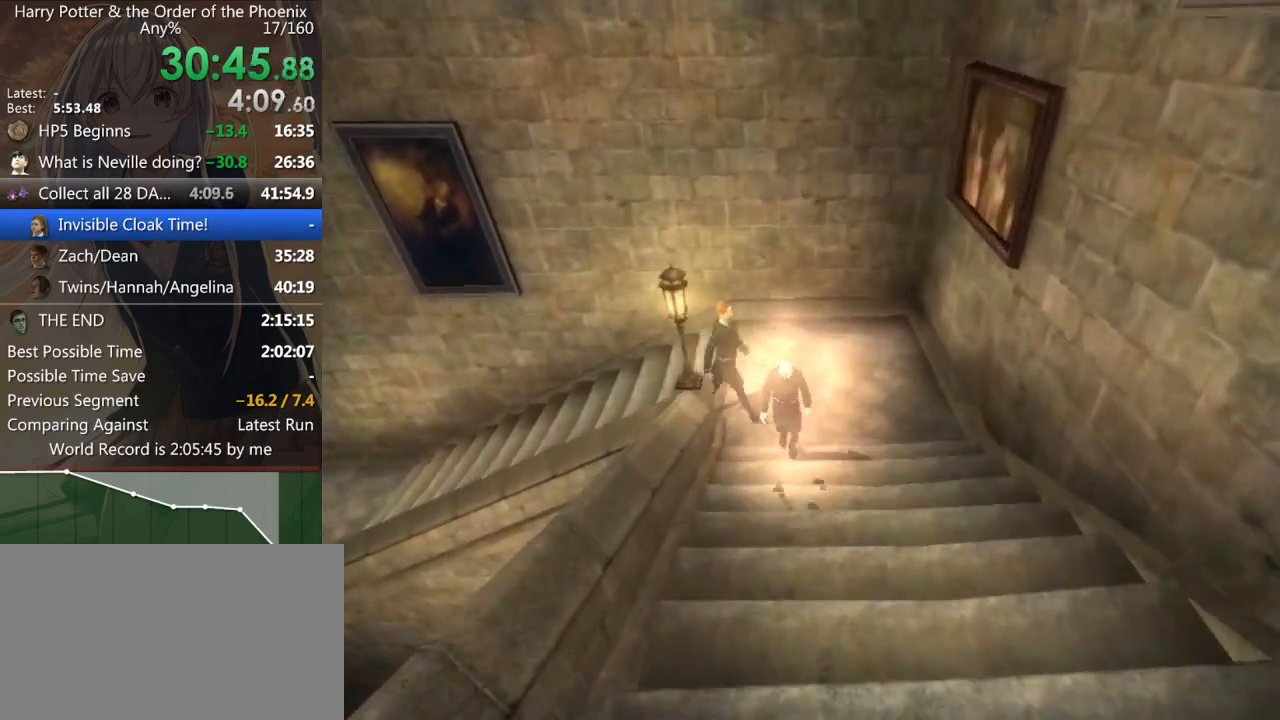
{"keys": ["shift_l", "w"], "mouse": [], "events": [[167, "a", "up"]]}
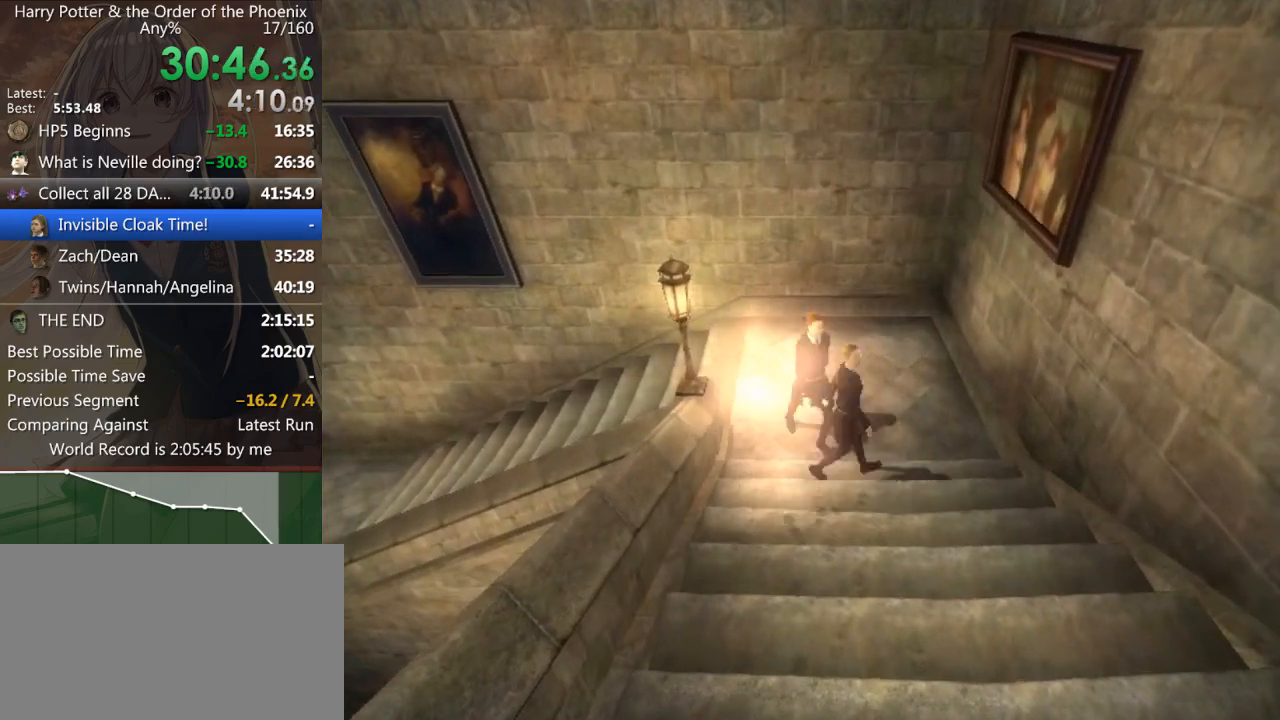
{"keys": ["a", "shift_l"], "mouse": [], "events": [[367, "a", "down"], [367, "w", "up"]]}
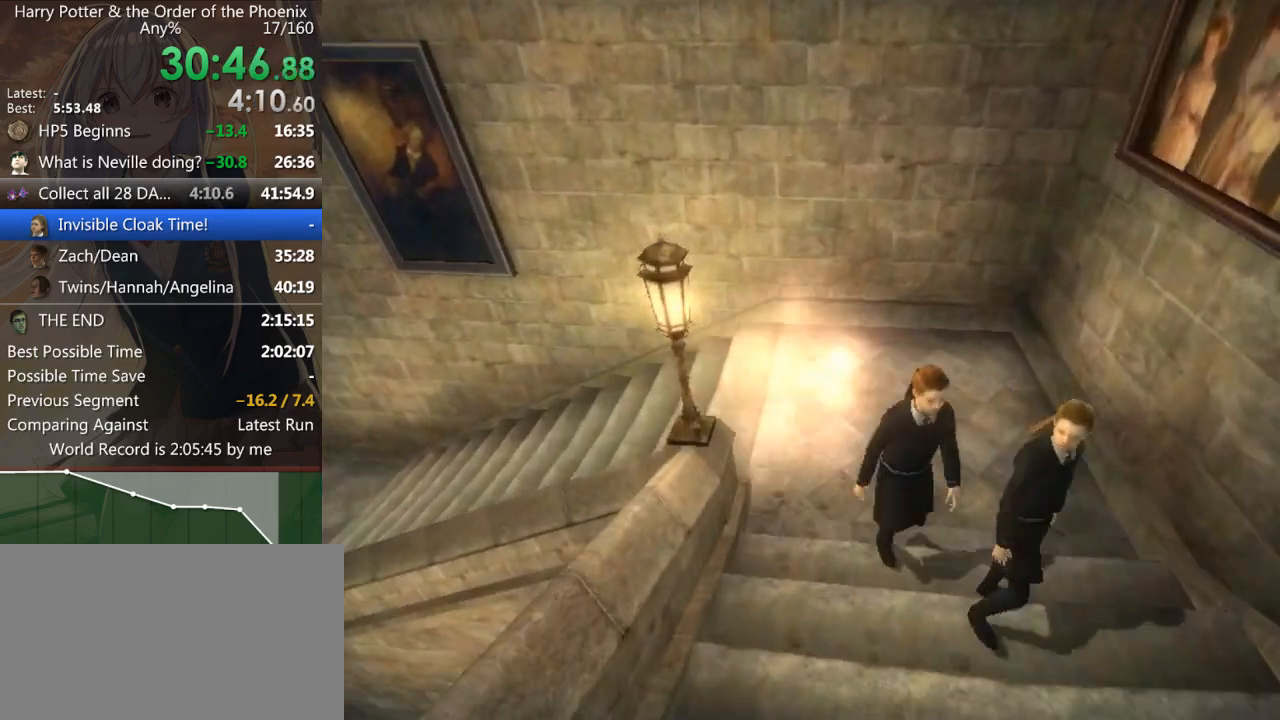
{"keys": ["a", "shift_l"], "mouse": [], "events": []}
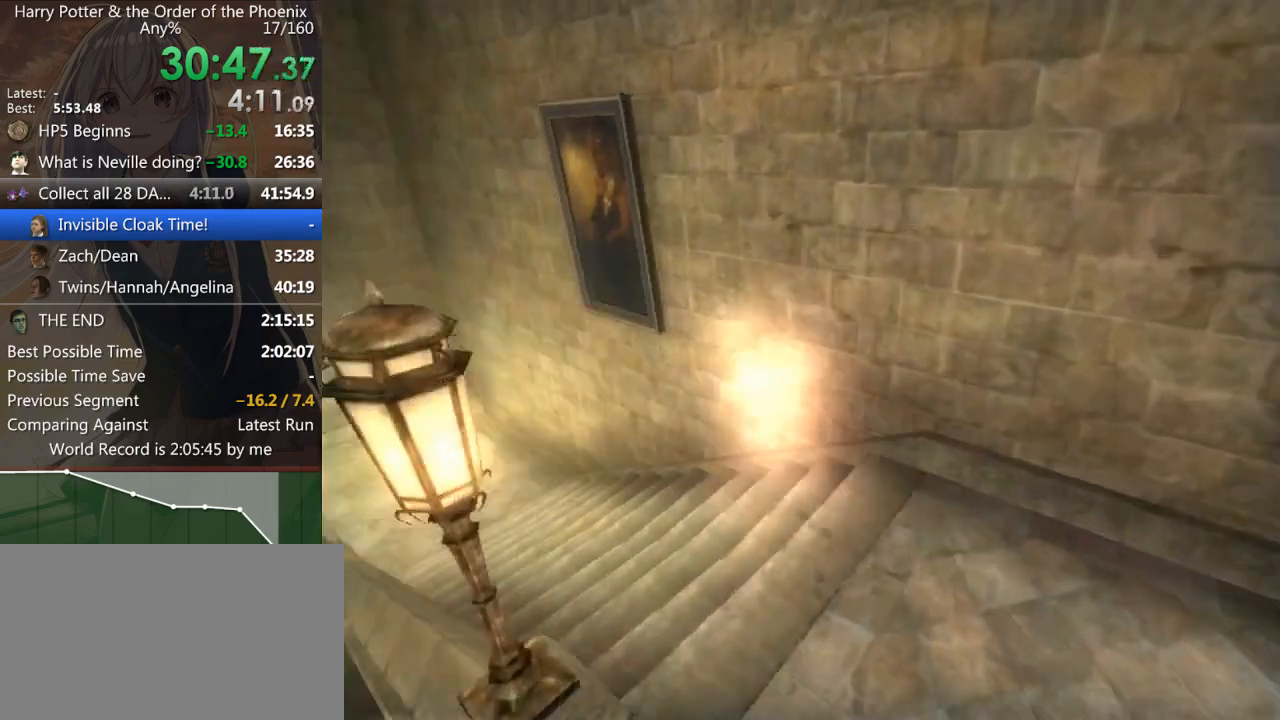
{"keys": ["a", "shift_l", "w"], "mouse": [], "events": [[67, "w", "down"]]}
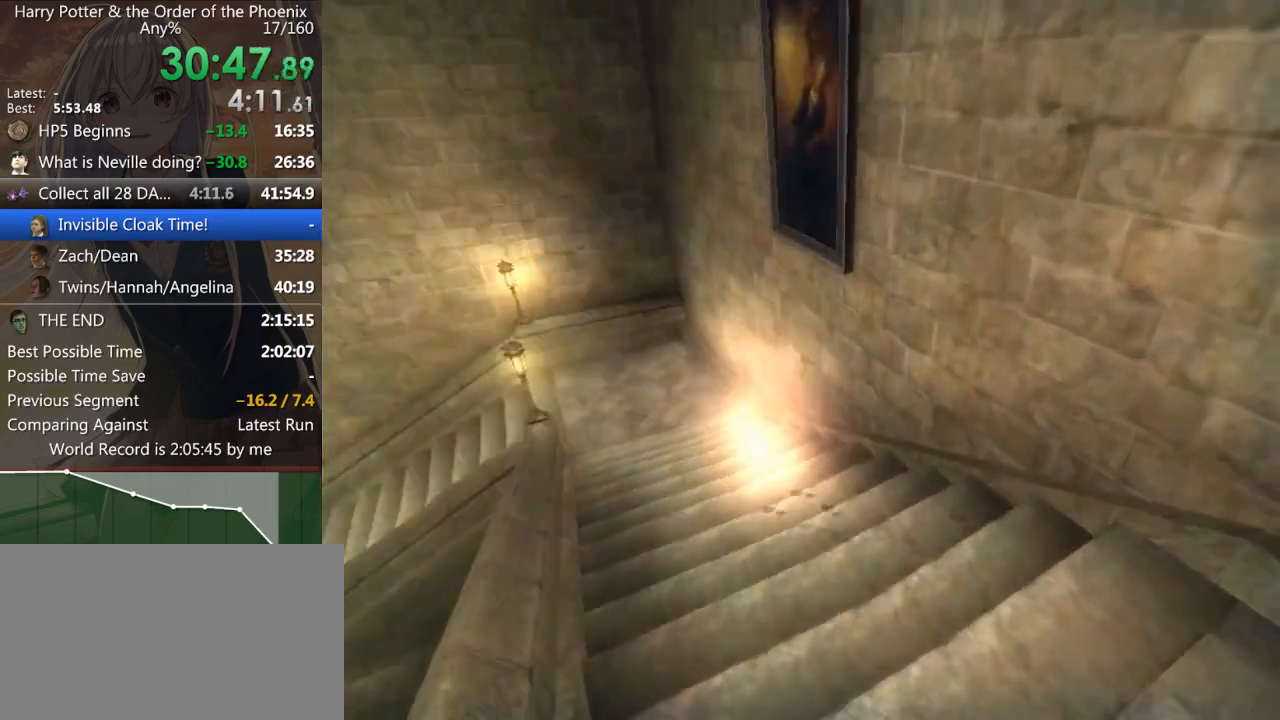
{"keys": ["shift_l", "w"], "mouse": [], "events": [[233, "a", "up"]]}
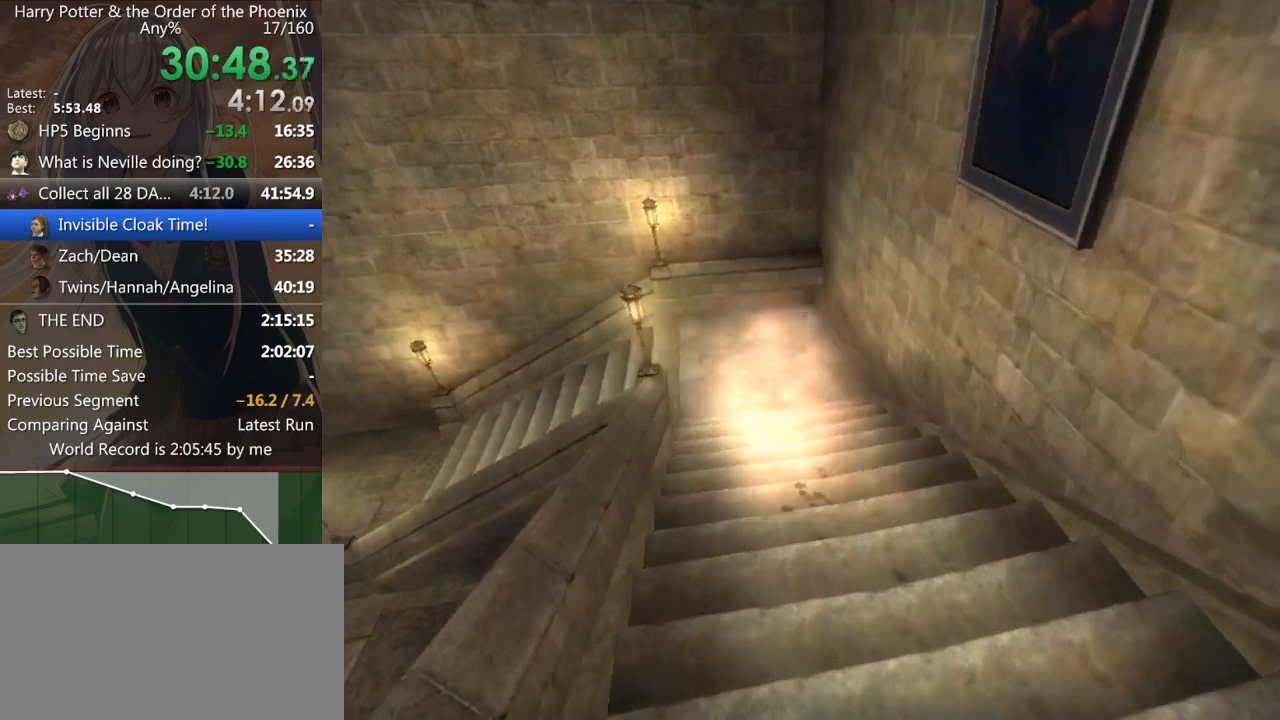
{"keys": ["a", "shift_l", "w"], "mouse": [], "events": [[367, "a", "down"]]}
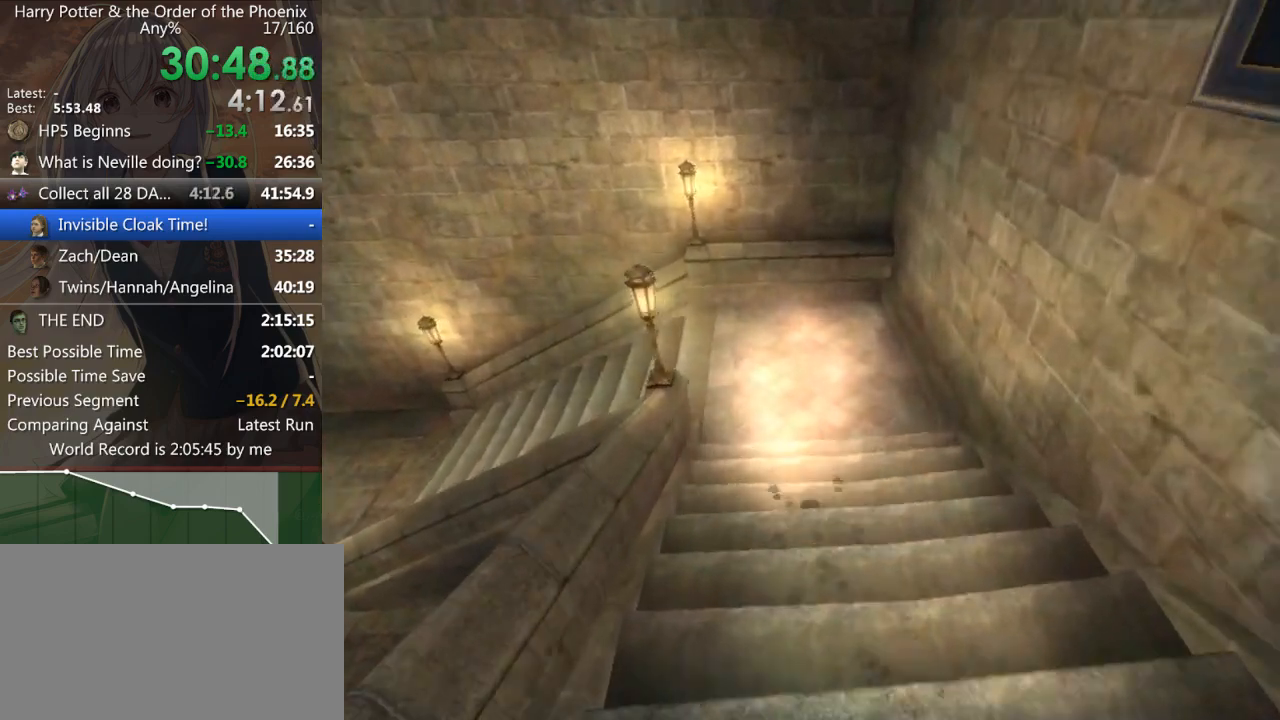
{"keys": ["a", "shift_l"], "mouse": [], "events": [[300, "w", "up"]]}
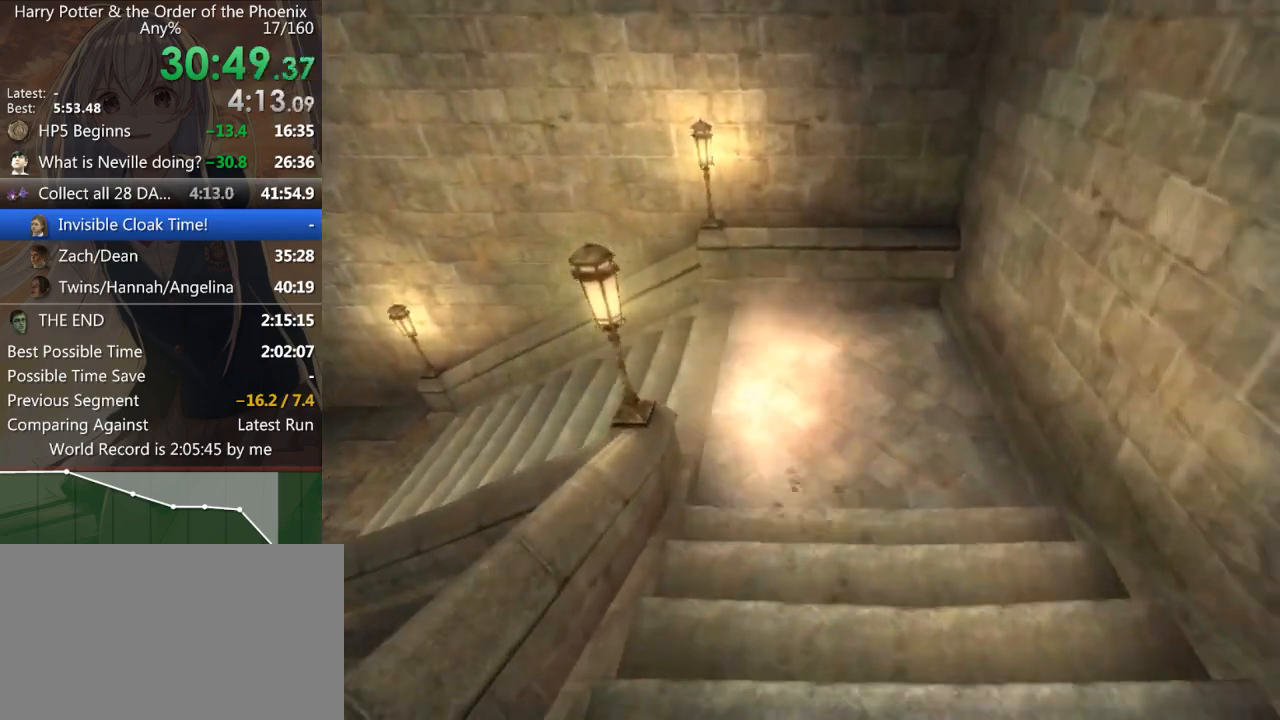
{"keys": ["a", "shift_l", "w"], "mouse": [], "events": [[367, "w", "down"]]}
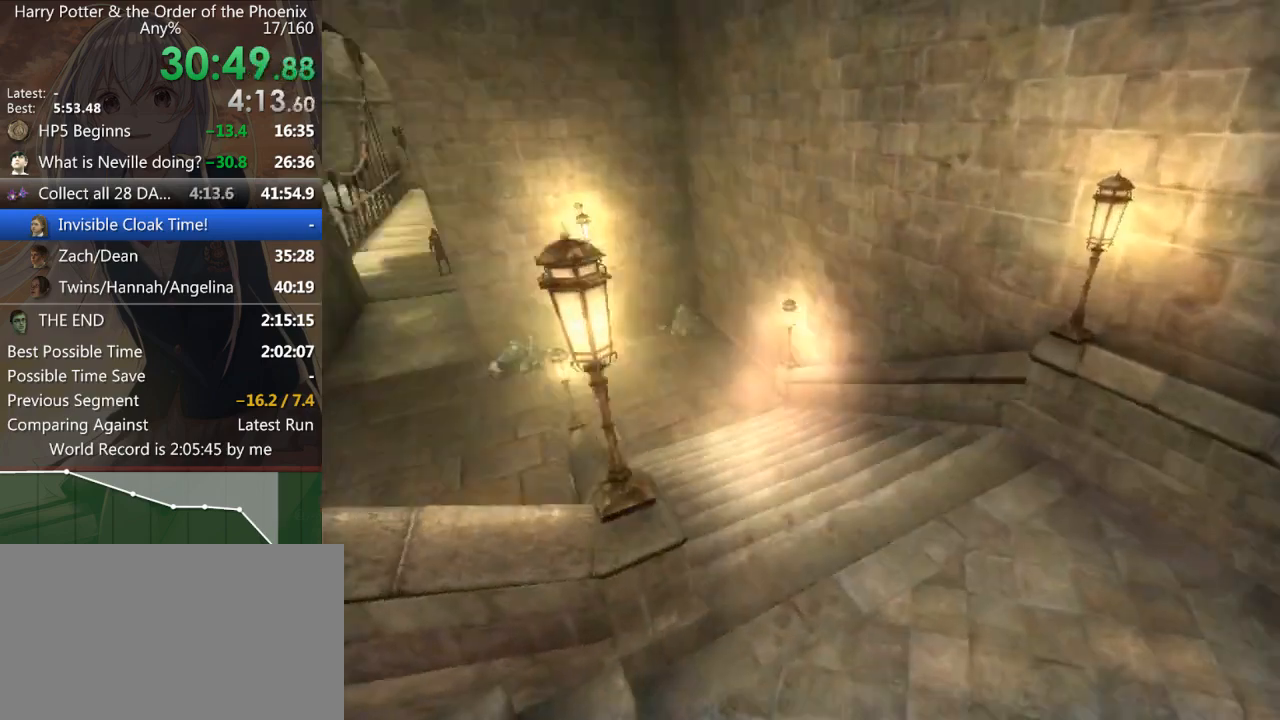
{"keys": ["shift_l", "w"], "mouse": [], "events": [[200, "a", "up"]]}
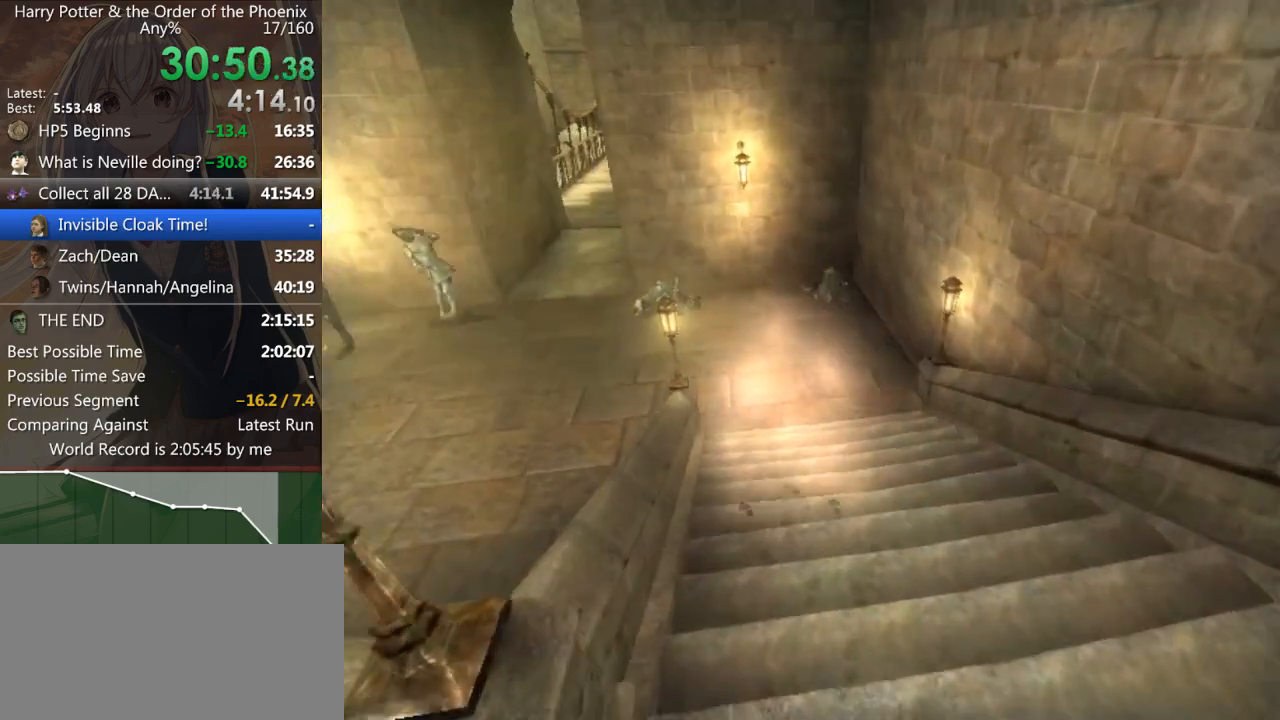
{"keys": ["a", "shift_l", "w"], "mouse": [], "events": [[467, "a", "down"]]}
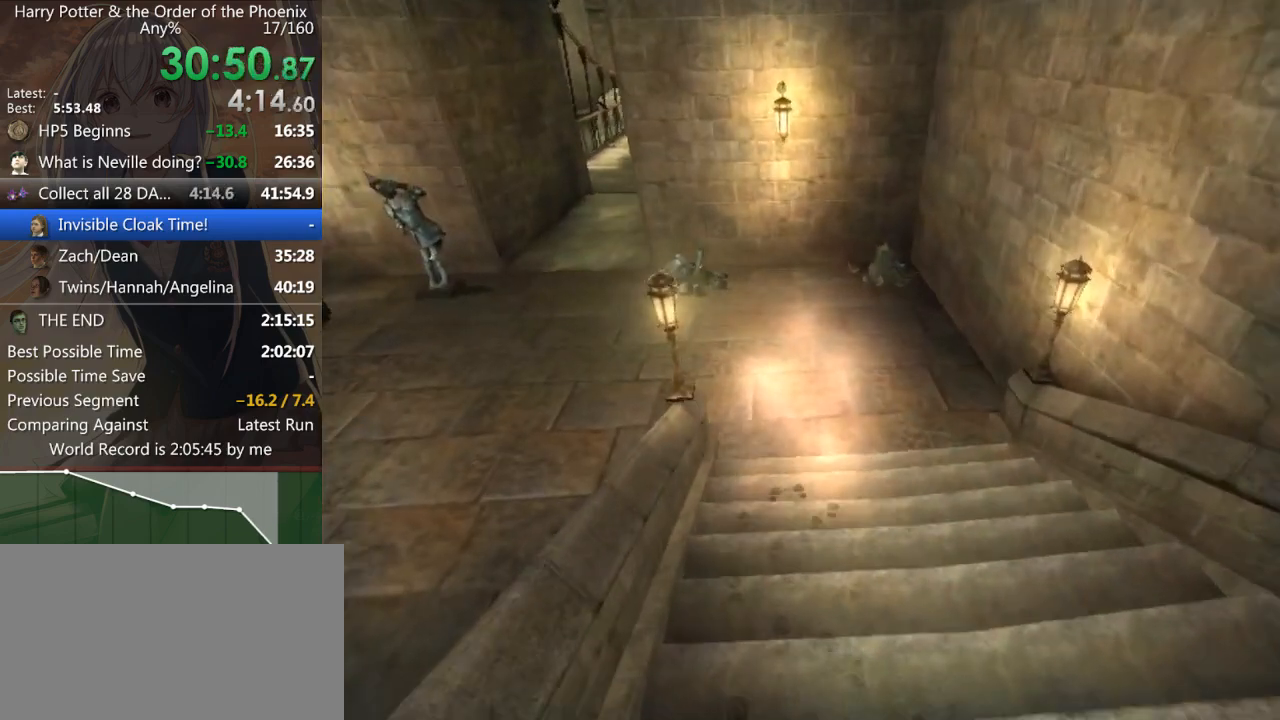
{"keys": ["a", "shift_l", "w"], "mouse": [], "events": []}